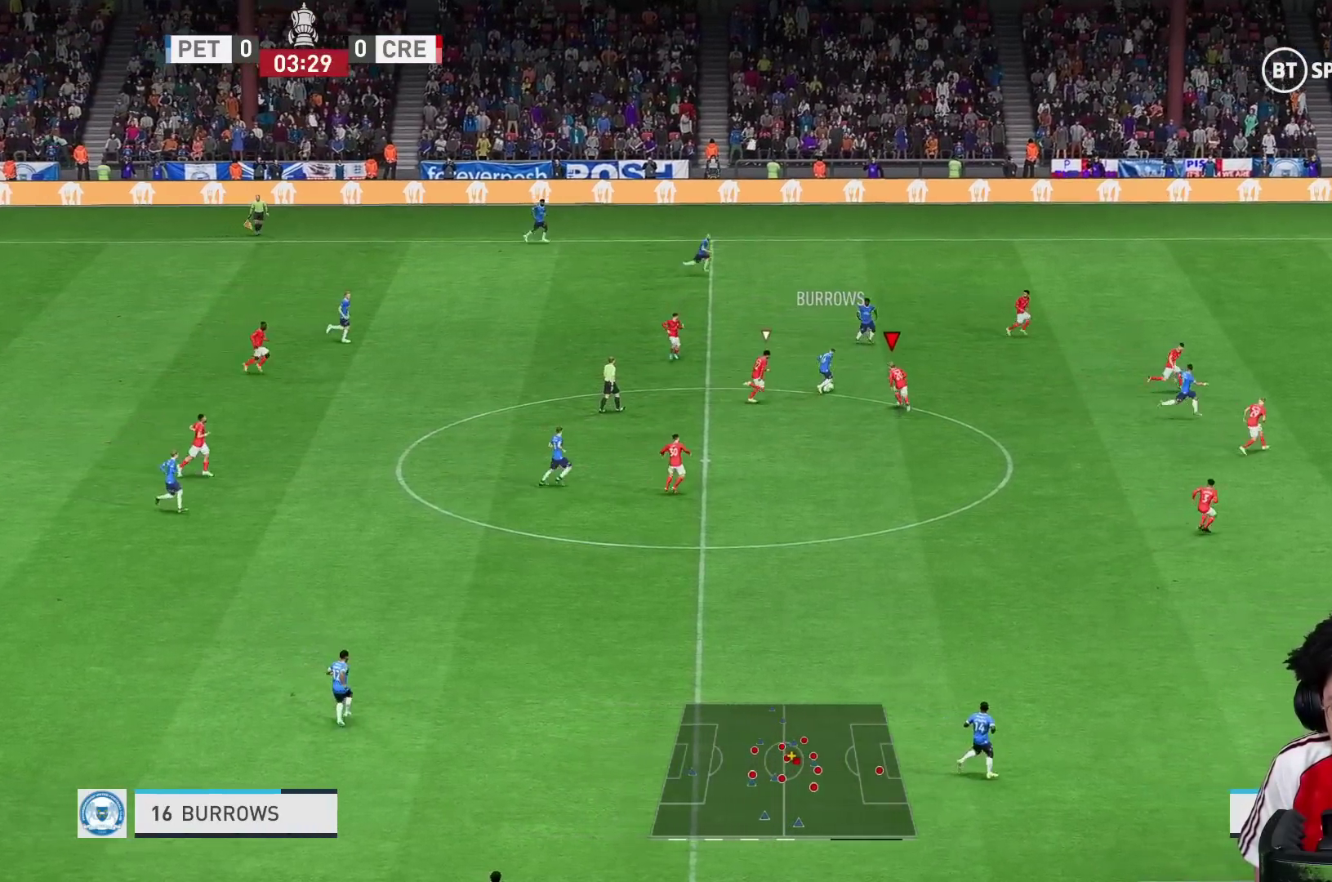
Gameplay with a controller (Xbox layout); each line is a JSON object with the inputs held at the frame after it. "events" lists button and stick changes between this image and that frame as [ms after this image, input, new state], when the widget could be followed in between. Not read: L3 R3.
{"buttons": [], "left_stick": "up-right", "right_stick": "center", "events": [[133, "R1", "down"], [150, "left_stick", "up-right"], [283, "L2", "up"], [400, "R1", "up"]]}
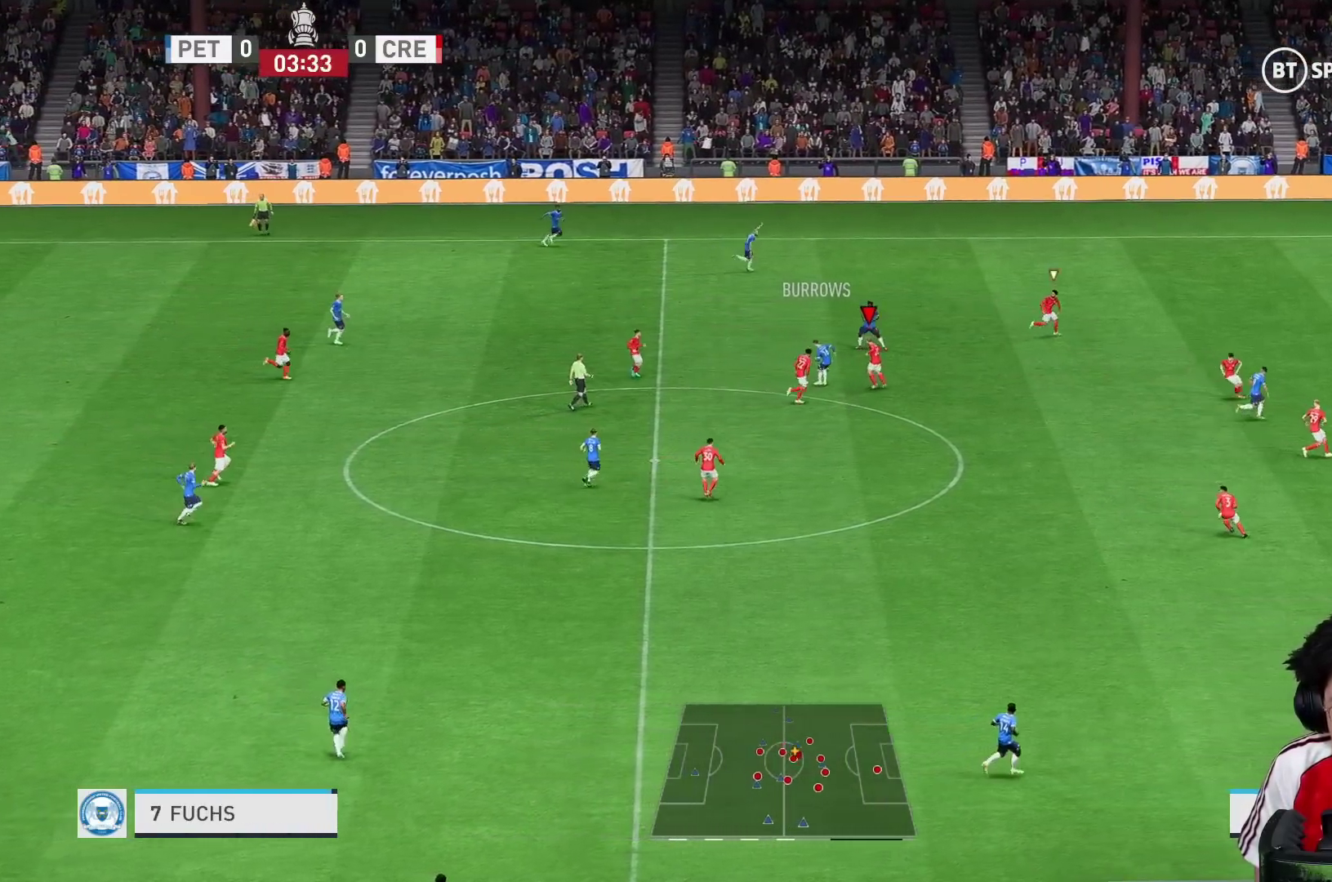
{"buttons": [], "left_stick": "up-right", "right_stick": "center", "events": []}
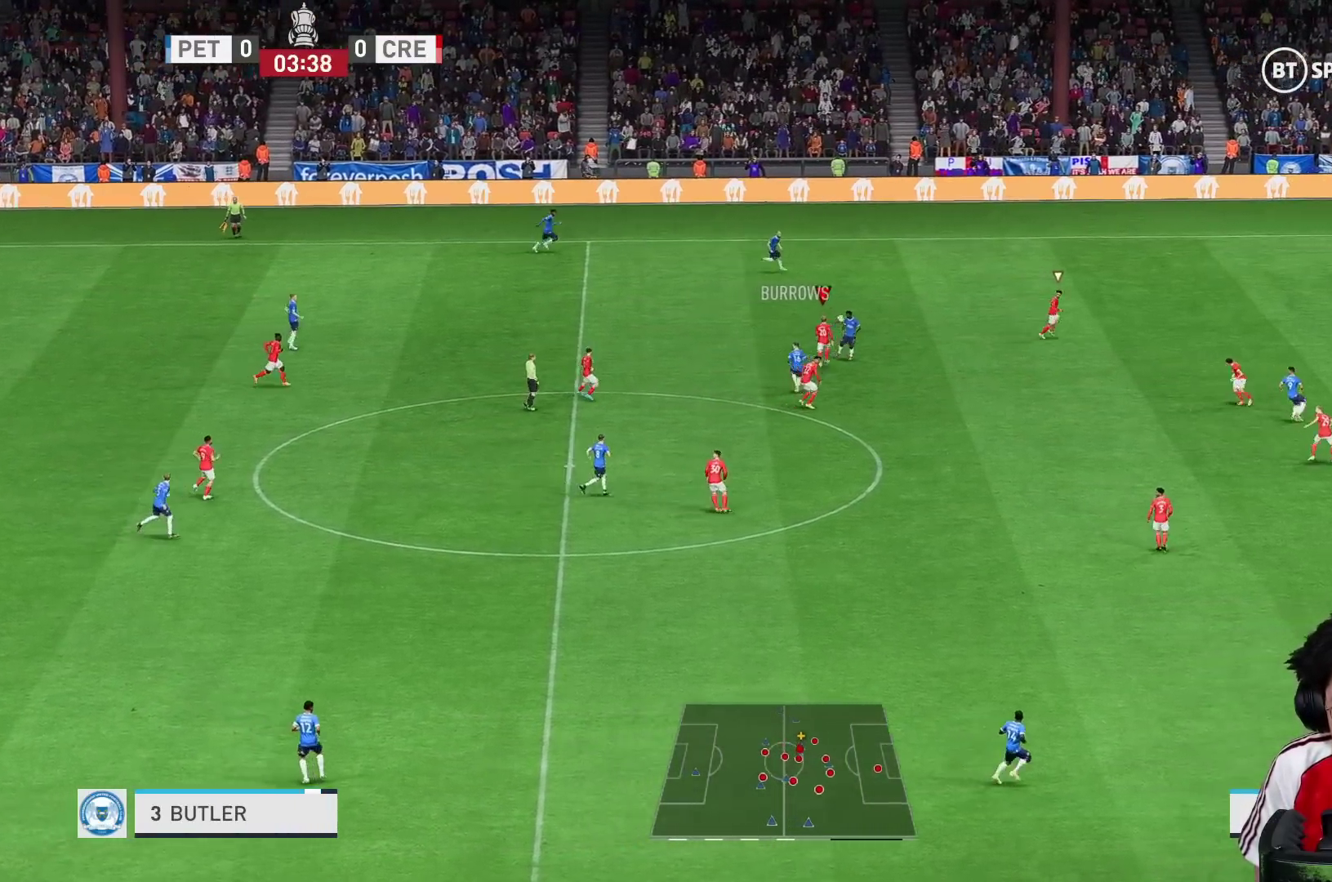
{"buttons": [], "left_stick": "up-right", "right_stick": "center", "events": []}
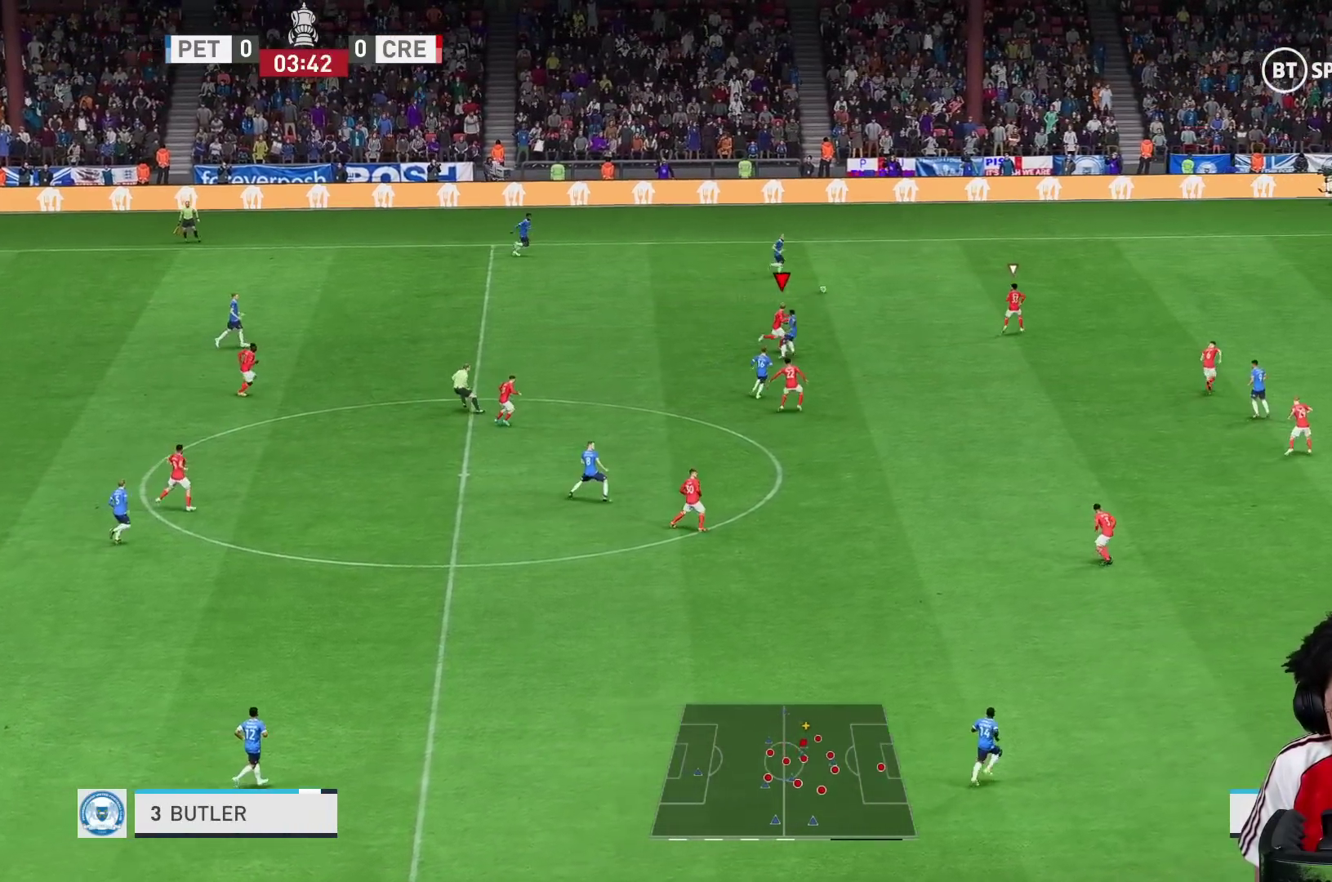
{"buttons": [], "left_stick": "up-right", "right_stick": "center", "events": [[17, "R1", "down"], [150, "R1", "up"]]}
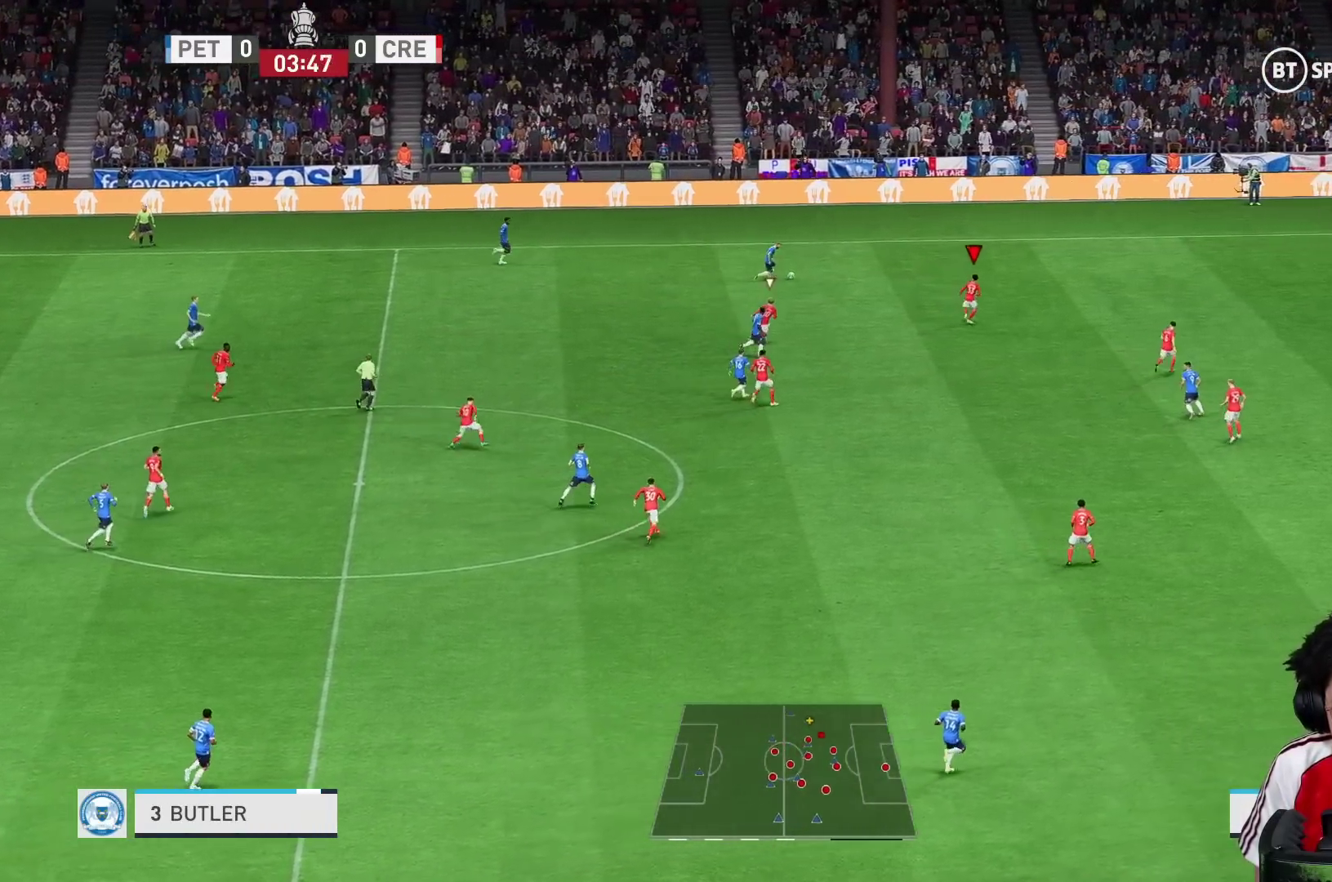
{"buttons": ["L2"], "left_stick": "up", "right_stick": "center", "events": [[183, "R1", "down"], [217, "left_stick", "up"], [250, "R1", "up"], [483, "L2", "down"]]}
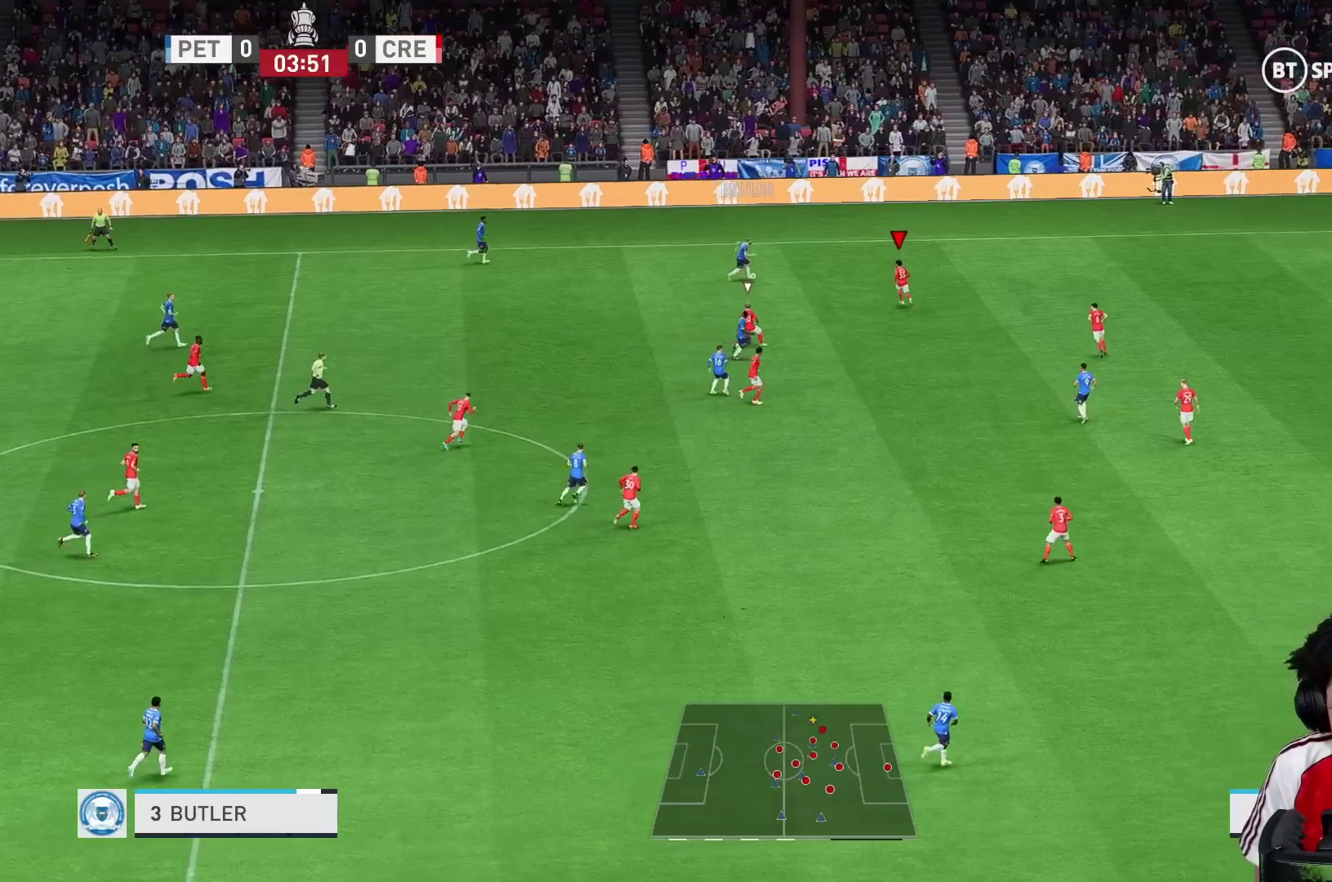
{"buttons": [], "left_stick": "up", "right_stick": "center", "events": [[50, "L2", "up"], [433, "R1", "down"], [483, "R1", "up"]]}
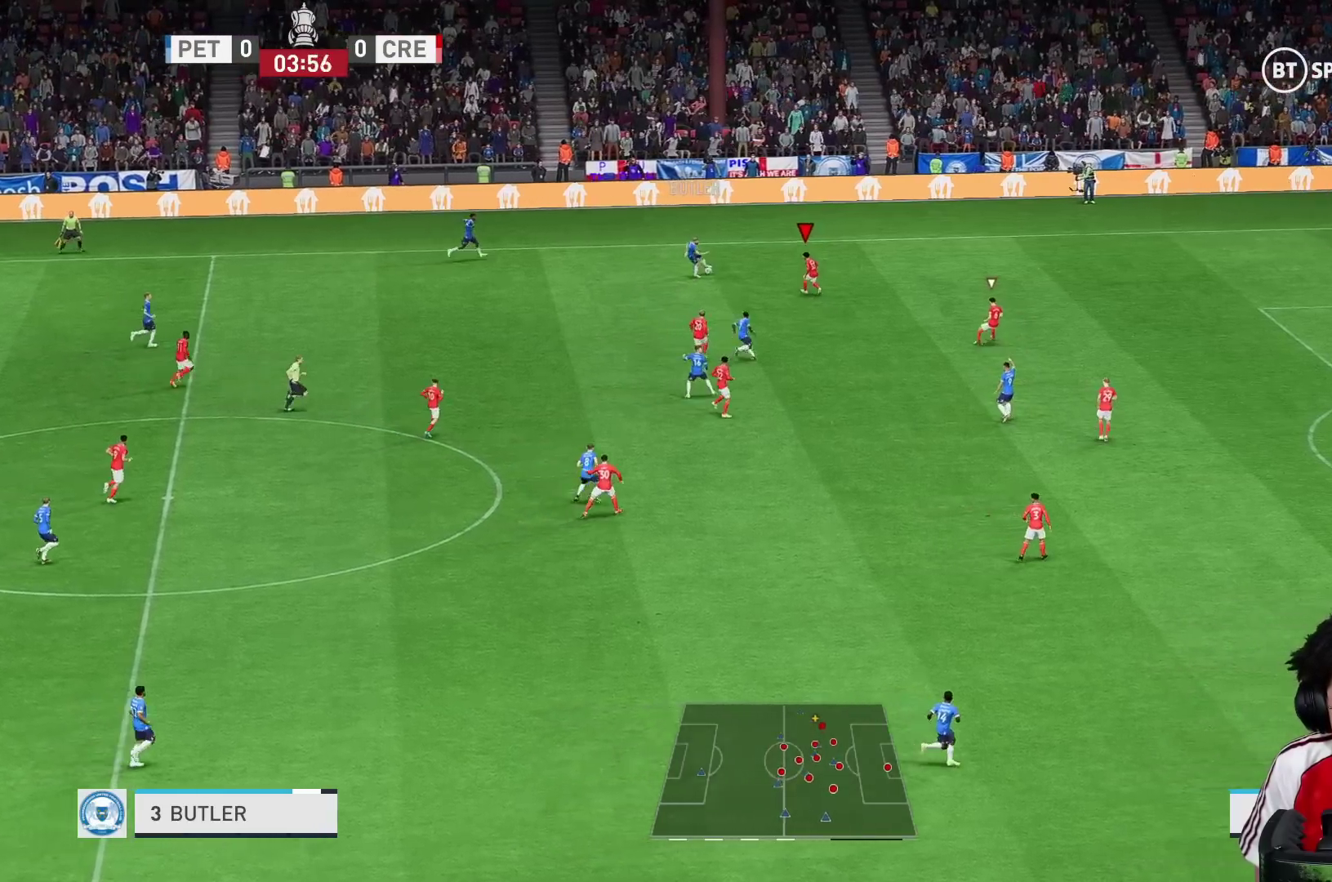
{"buttons": [], "left_stick": "up-left", "right_stick": "center", "events": [[383, "left_stick", "up-left"]]}
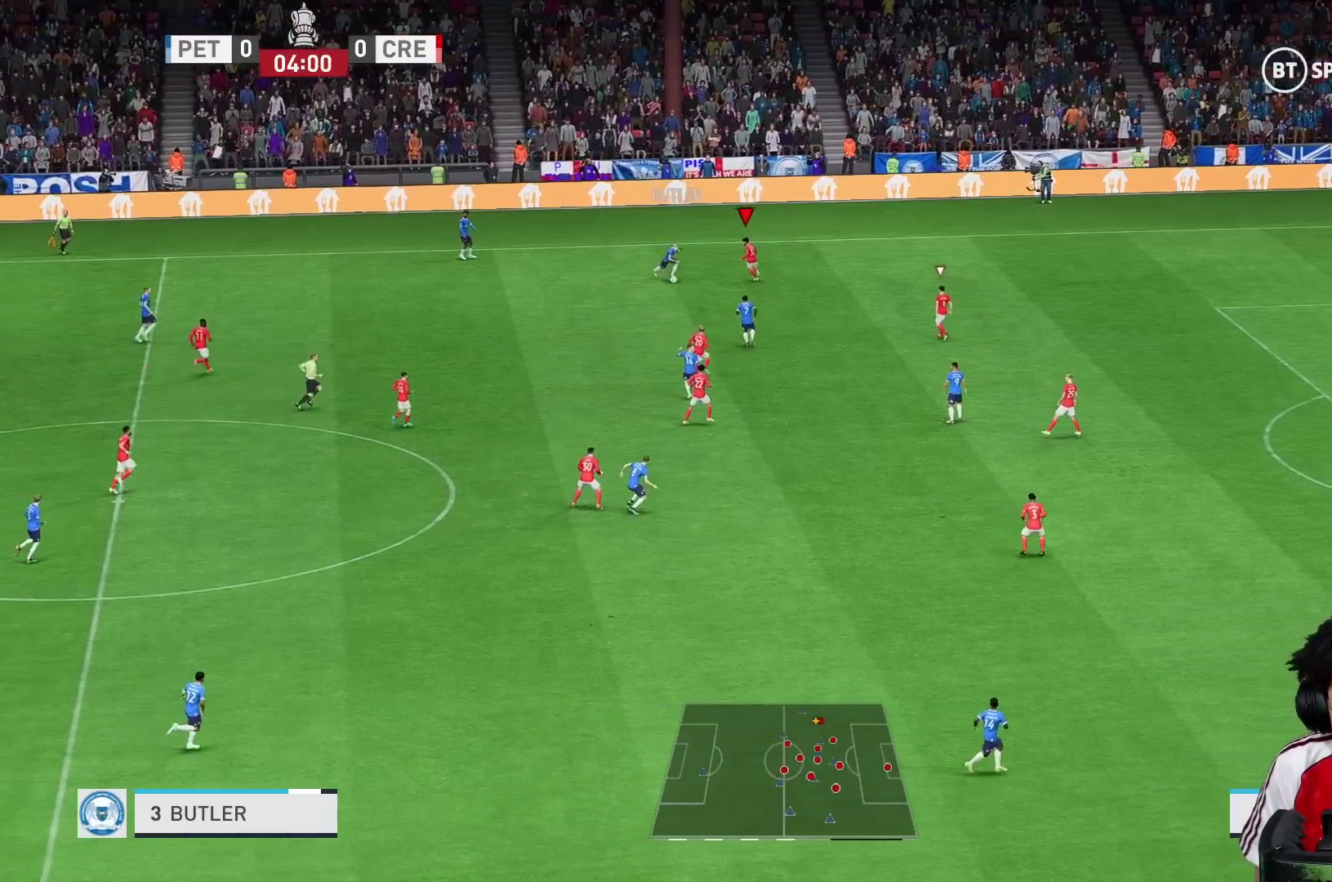
{"buttons": ["R1"], "left_stick": "down-right", "right_stick": "center", "events": [[117, "left_stick", "up-right"], [183, "left_stick", "right"], [350, "left_stick", "down-right"], [450, "R1", "down"]]}
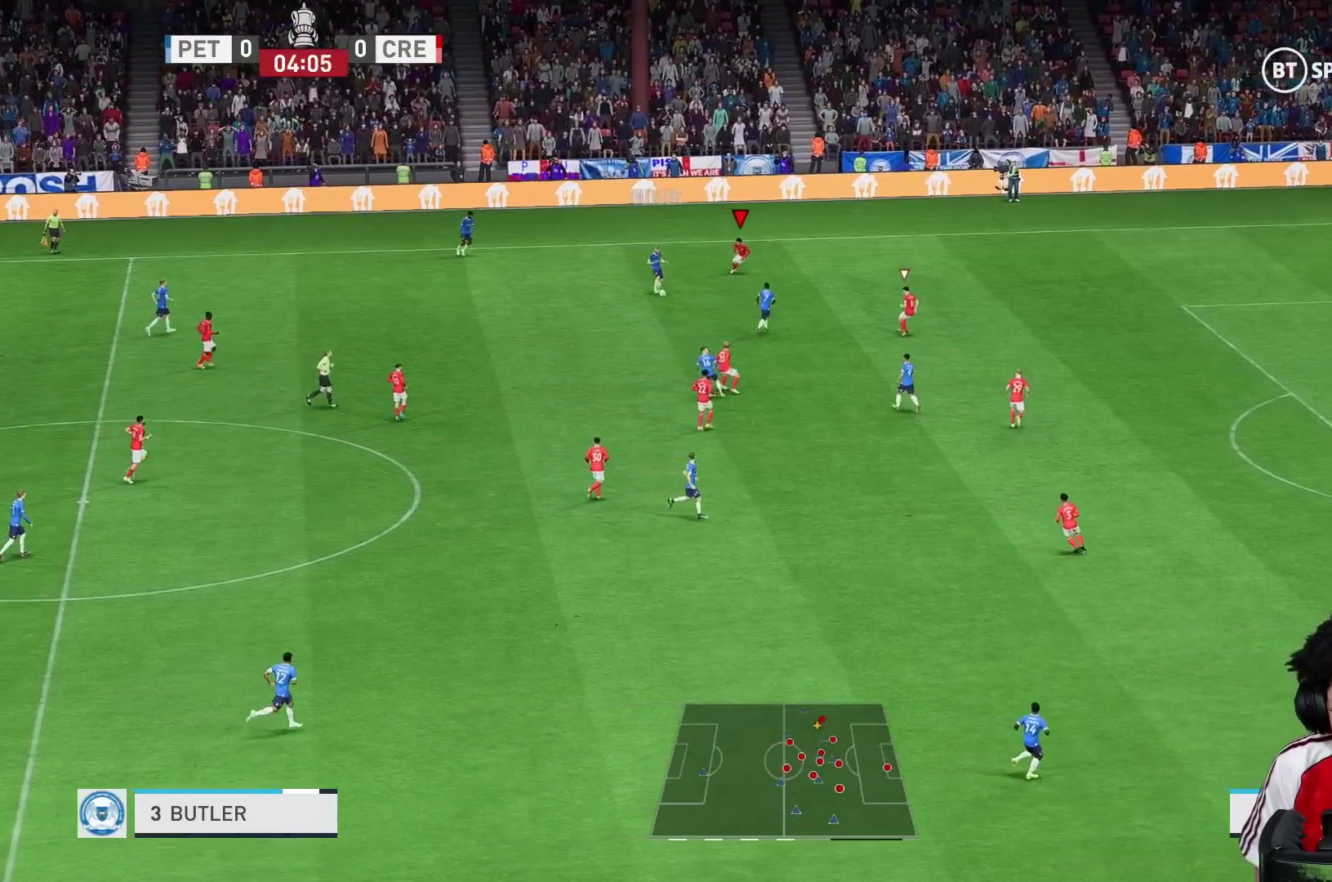
{"buttons": ["L2", "R2"], "left_stick": "up-right", "right_stick": "center", "events": [[183, "R1", "up"], [350, "L2", "down"], [400, "R2", "down"], [400, "left_stick", "up-right"]]}
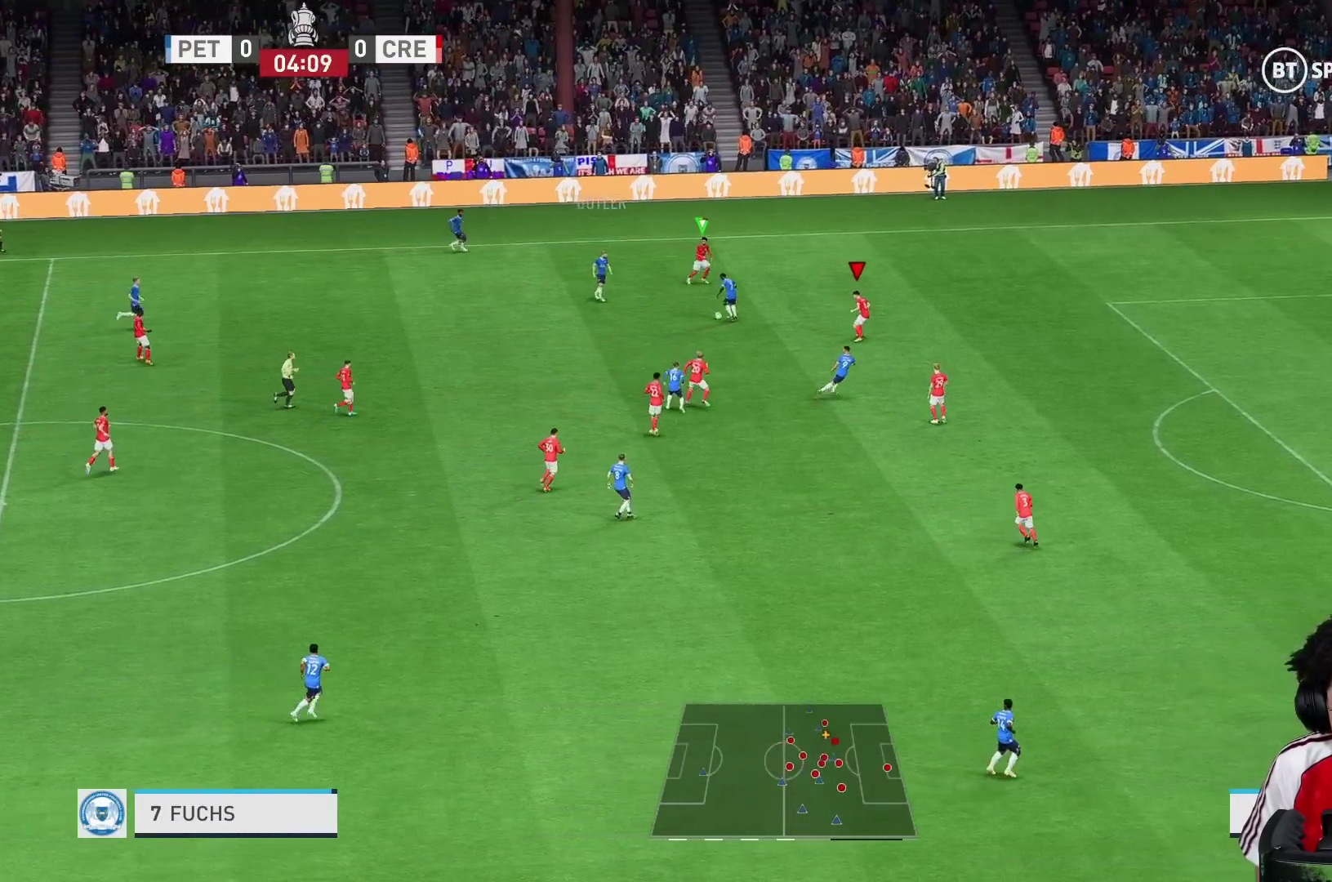
{"buttons": ["L2"], "left_stick": "down-left", "right_stick": "center", "events": [[117, "left_stick", "up-left"], [183, "R2", "up"], [450, "left_stick", "down-left"]]}
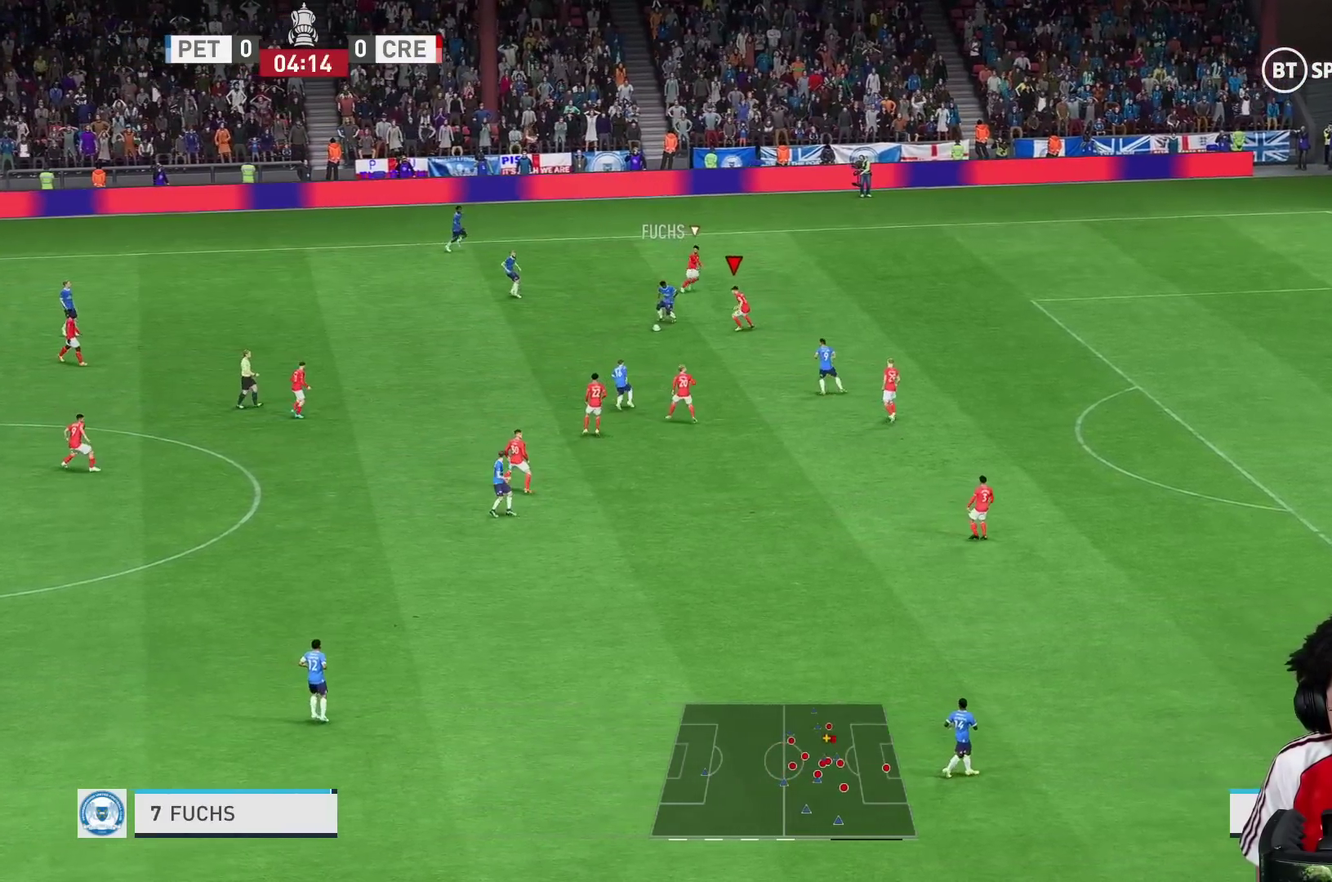
{"buttons": ["L2"], "left_stick": "down-left", "right_stick": "center", "events": []}
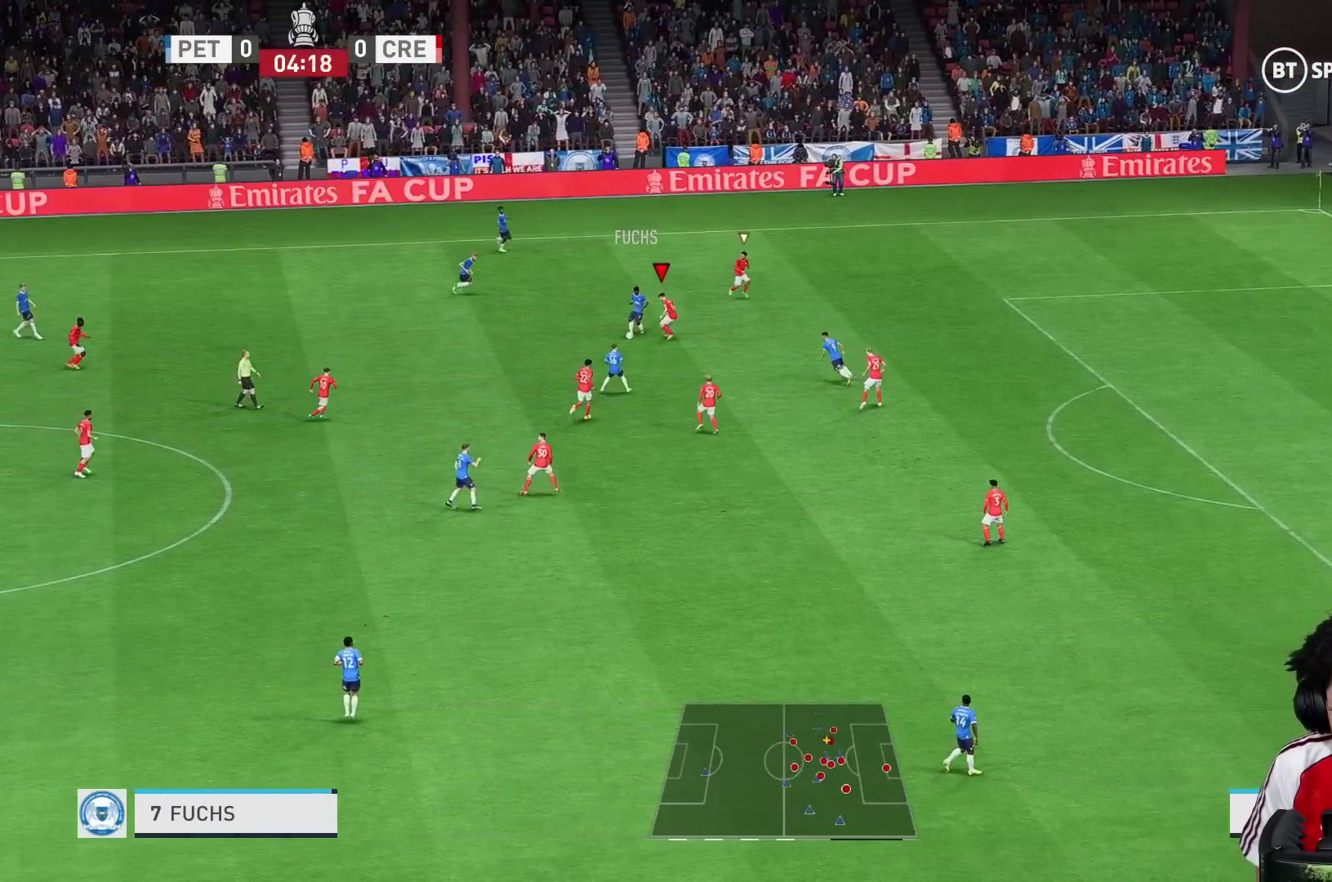
{"buttons": ["L2", "R1"], "left_stick": "right", "right_stick": "center", "events": [[33, "left_stick", "left"], [183, "left_stick", "up-left"], [350, "left_stick", "down-right"], [500, "R1", "down"], [500, "left_stick", "right"]]}
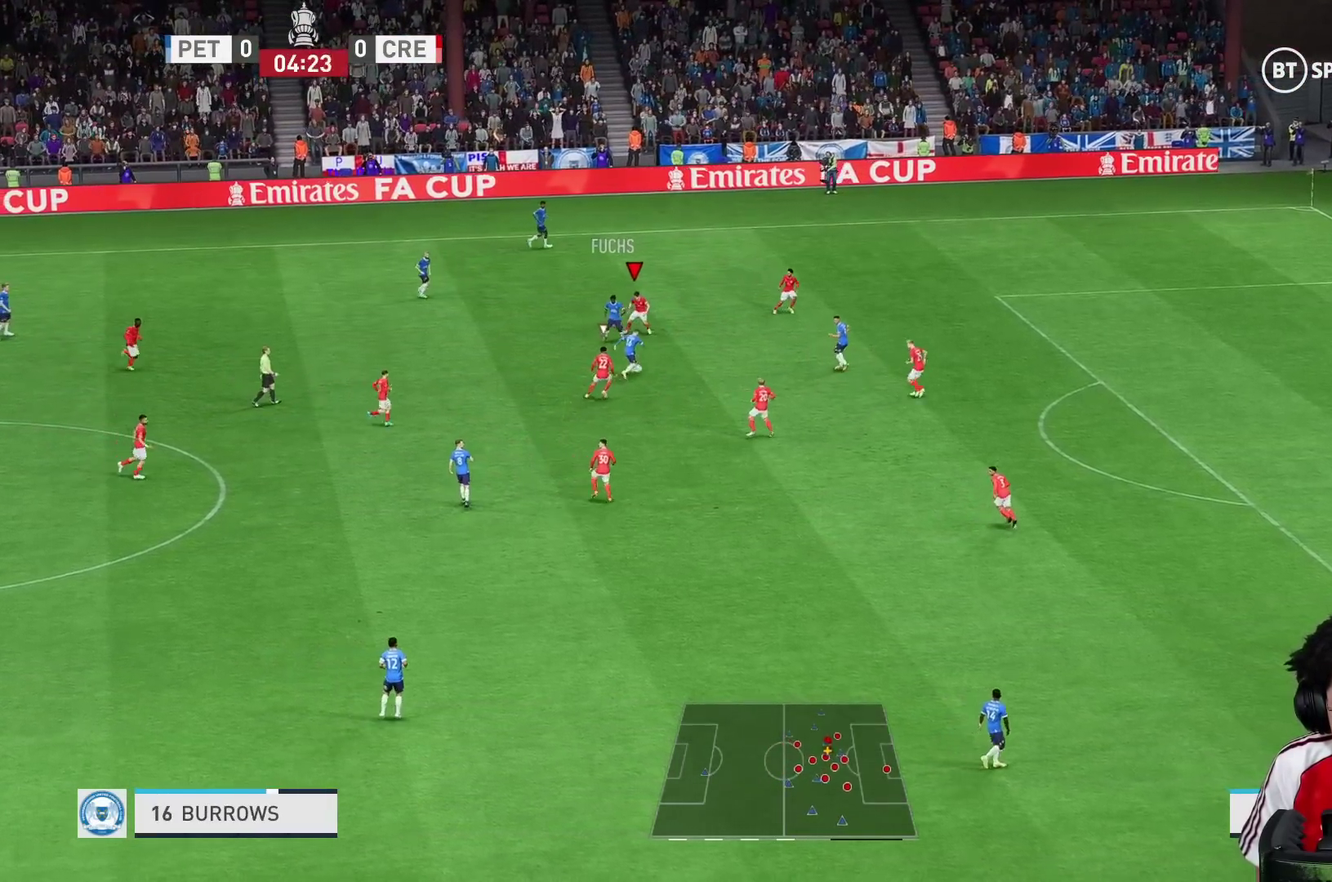
{"buttons": ["R1"], "left_stick": "down-right", "right_stick": "center", "events": [[367, "left_stick", "down-right"], [417, "R1", "up"], [500, "L2", "up"], [500, "R1", "down"]]}
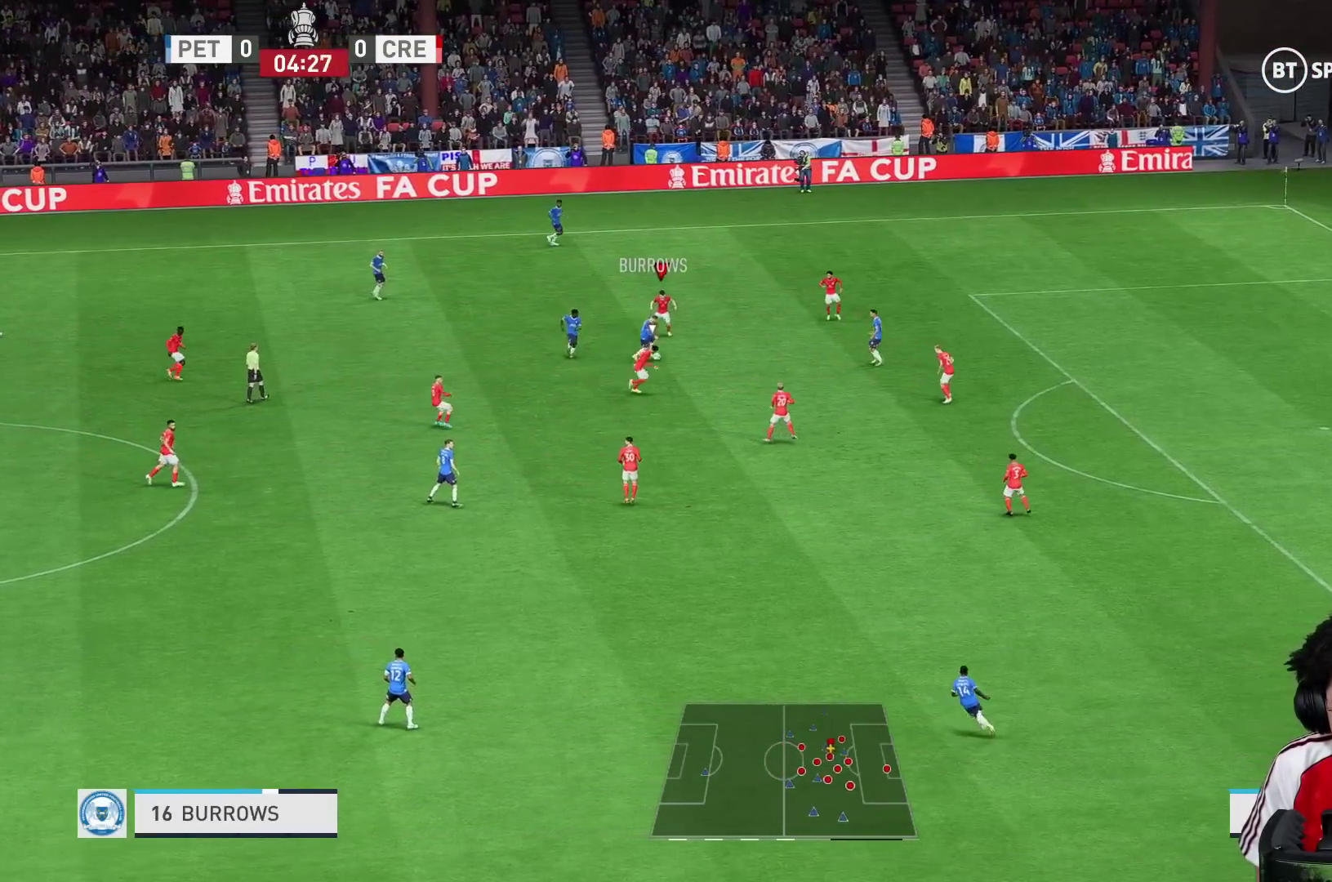
{"buttons": [], "left_stick": "down-right", "right_stick": "center", "events": [[450, "R1", "up"]]}
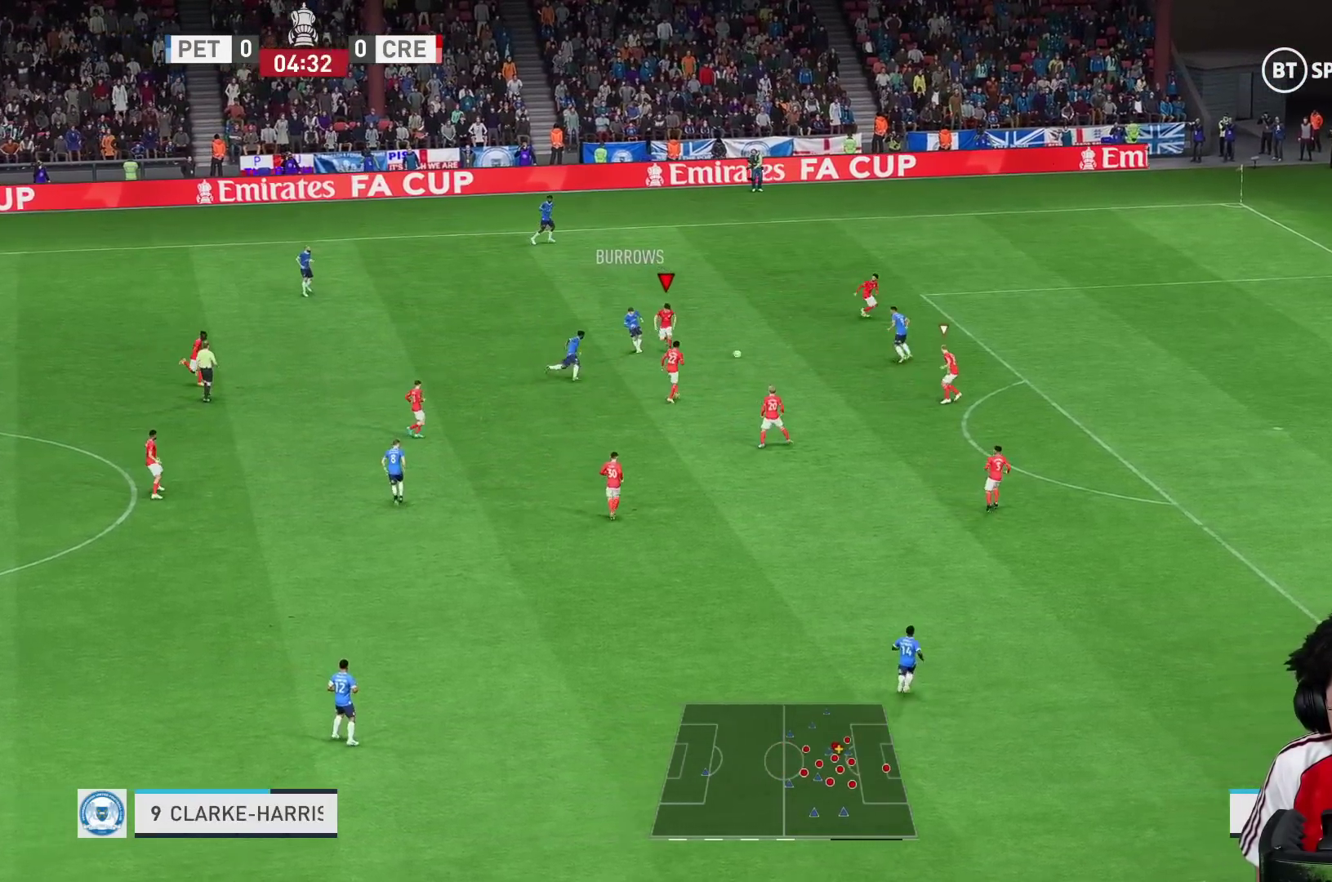
{"buttons": ["L2"], "left_stick": "up-right", "right_stick": "center", "events": [[300, "left_stick", "up-right"], [433, "L2", "down"]]}
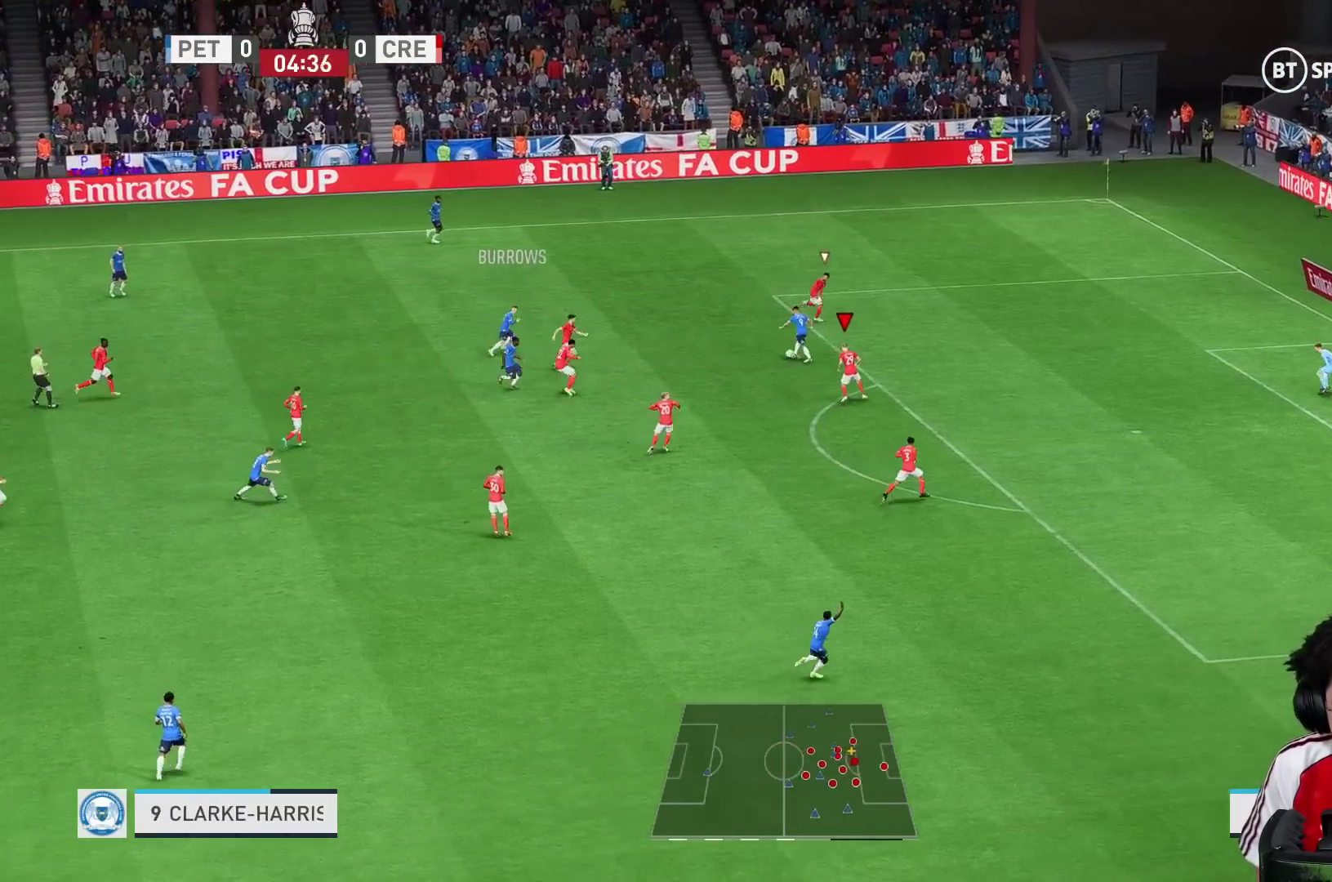
{"buttons": ["R1"], "left_stick": "up-right", "right_stick": "center", "events": [[17, "left_stick", "up"], [117, "R1", "down"], [183, "left_stick", "up-right"], [250, "L2", "up"]]}
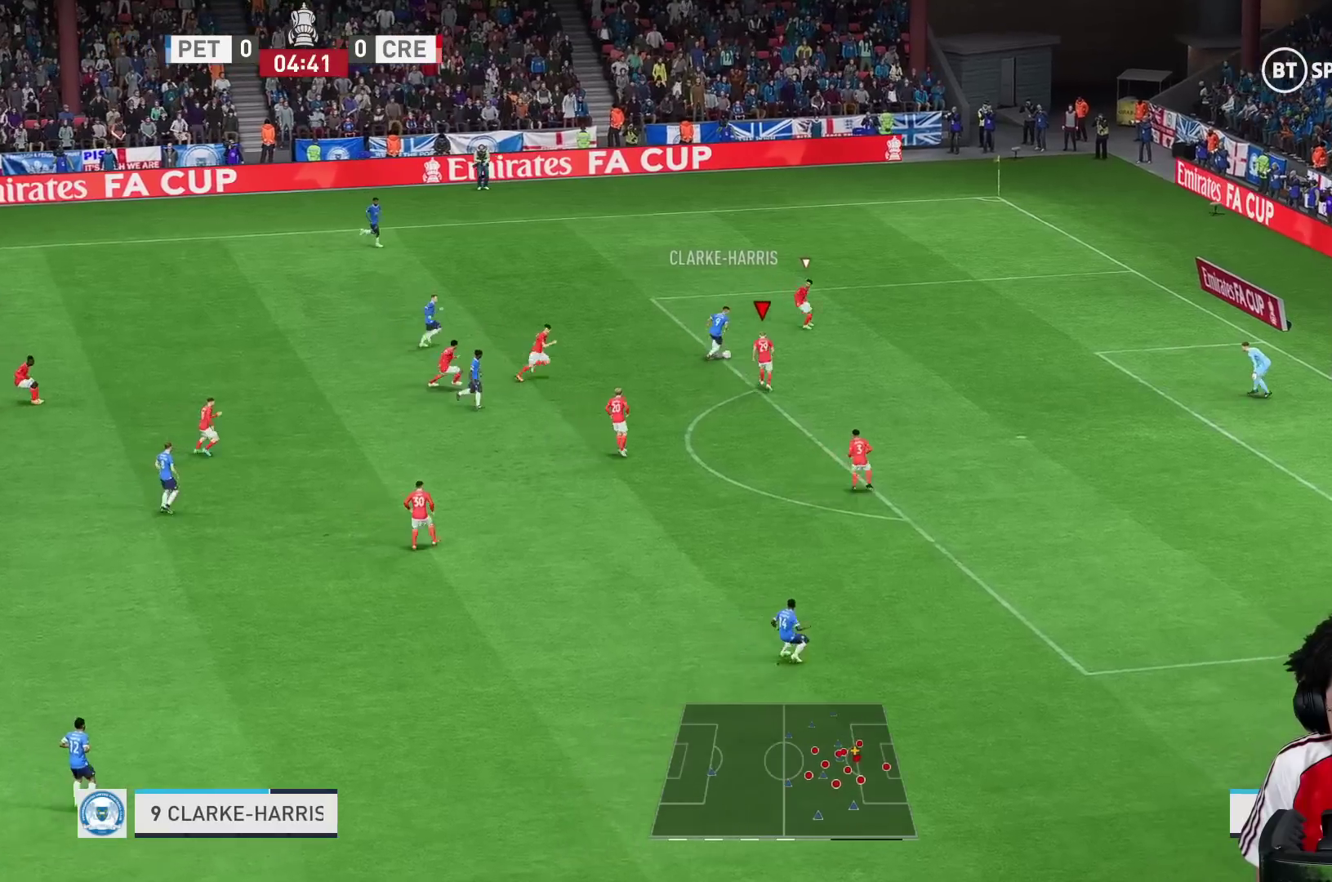
{"buttons": [], "left_stick": "up-right", "right_stick": "center", "events": [[483, "R1", "up"]]}
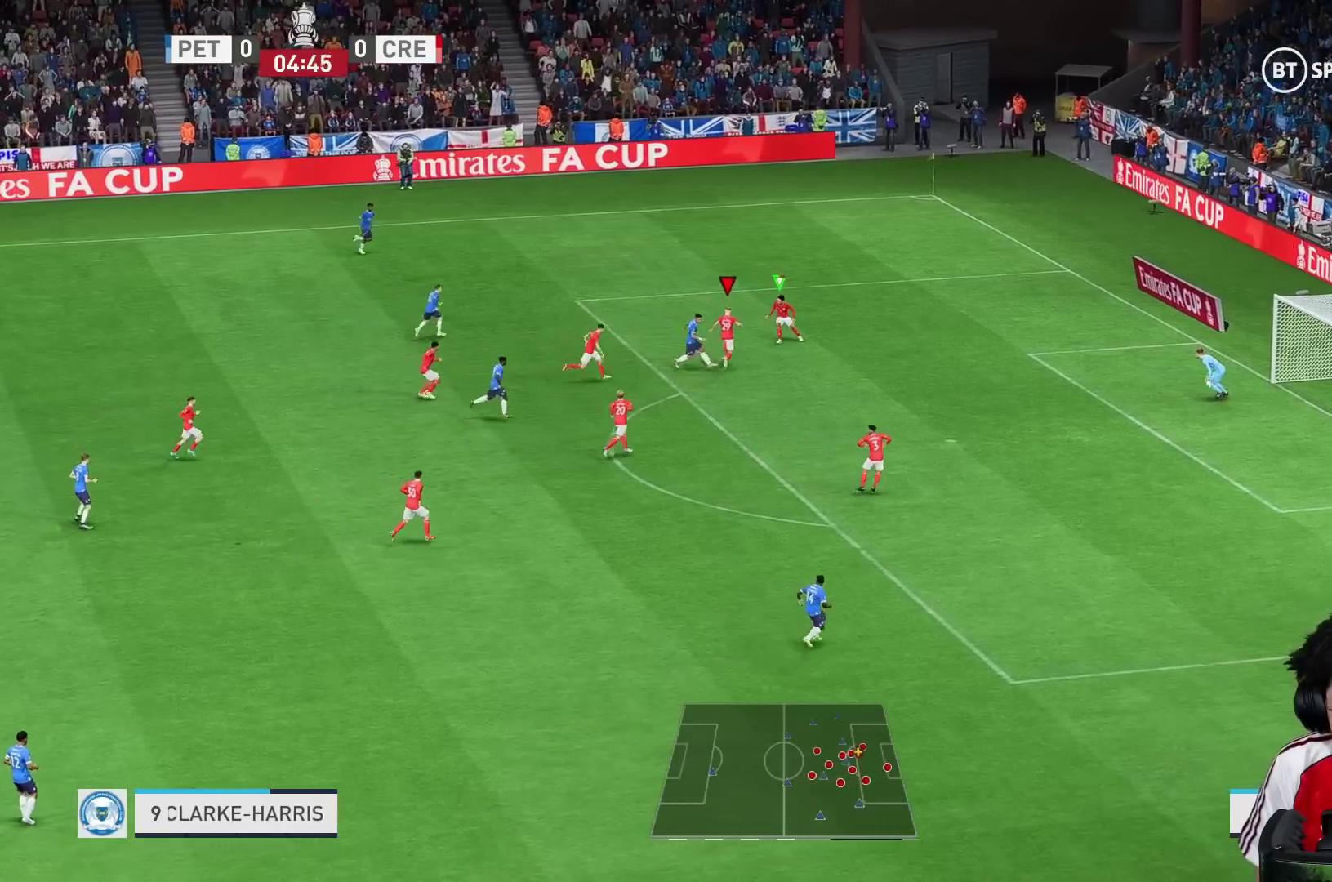
{"buttons": ["L2"], "left_stick": "up", "right_stick": "center"}
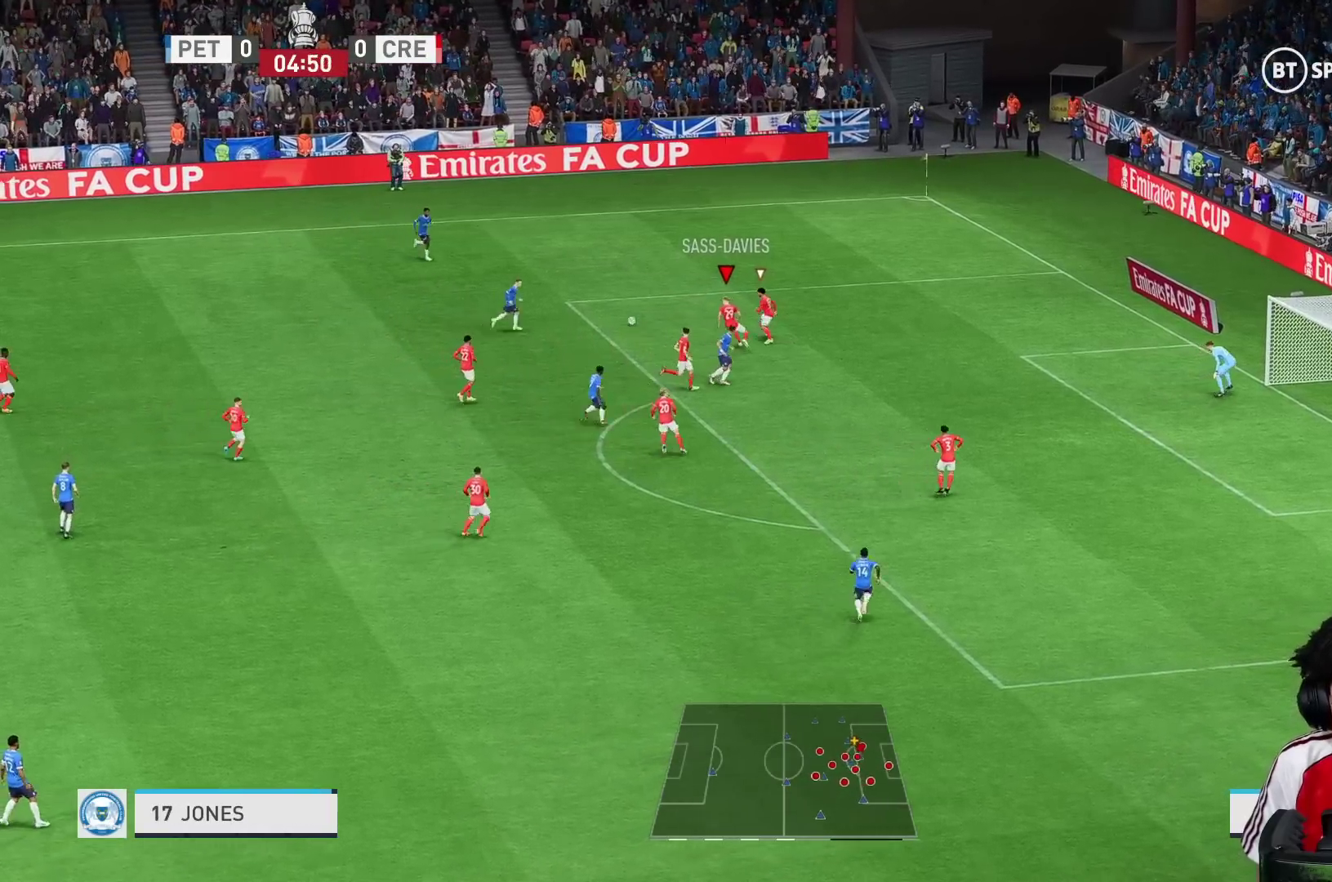
{"buttons": [], "left_stick": "up", "right_stick": "center", "events": [[50, "L2", "up"], [67, "R1", "down"], [200, "R1", "up"], [283, "R1", "down"], [333, "R1", "up"]]}
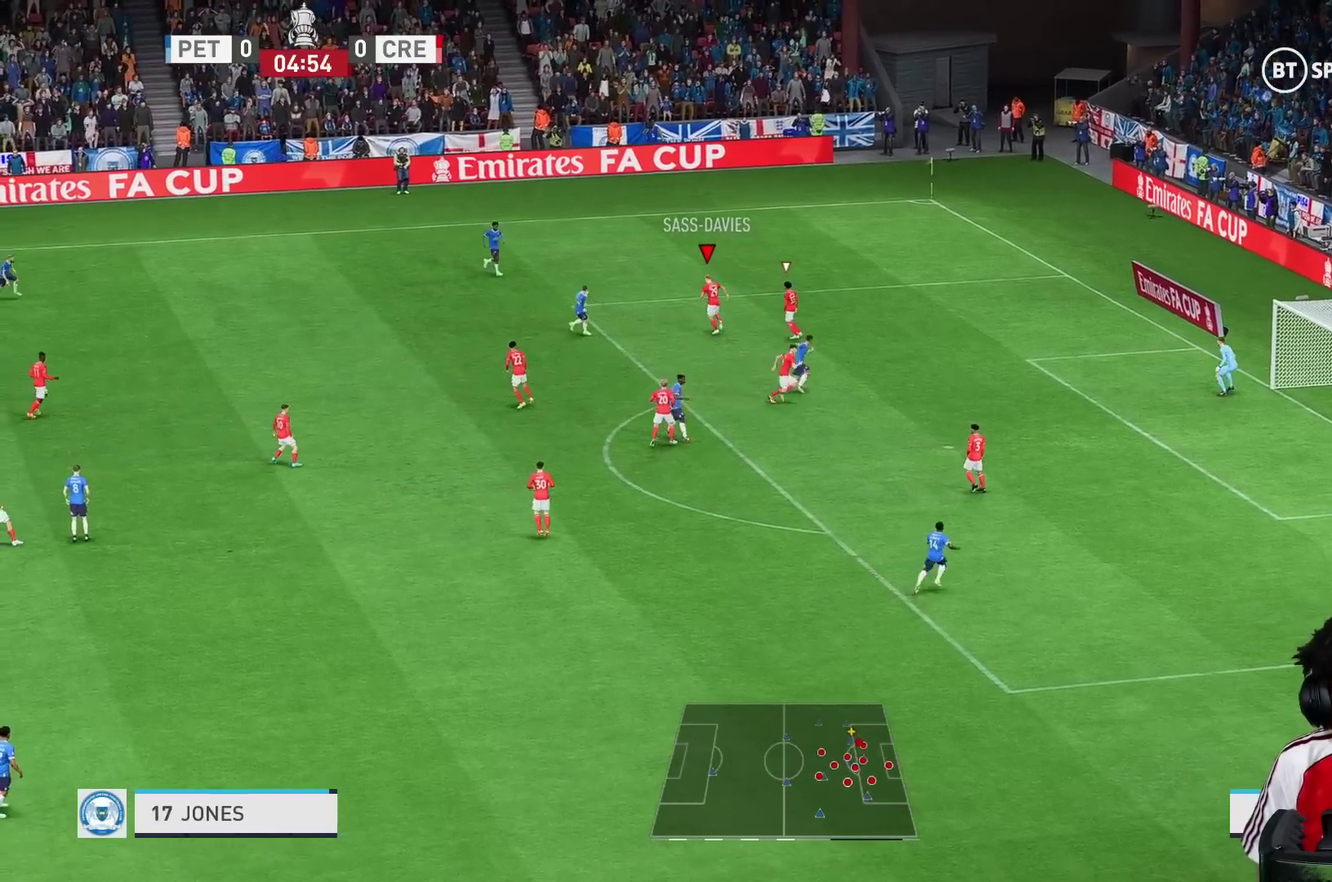
{"buttons": ["L2", "R2"], "left_stick": "down", "right_stick": "center", "events": [[17, "left_stick", "right"], [100, "left_stick", "down-right"], [367, "L2", "down"], [400, "R2", "down"], [467, "left_stick", "down"]]}
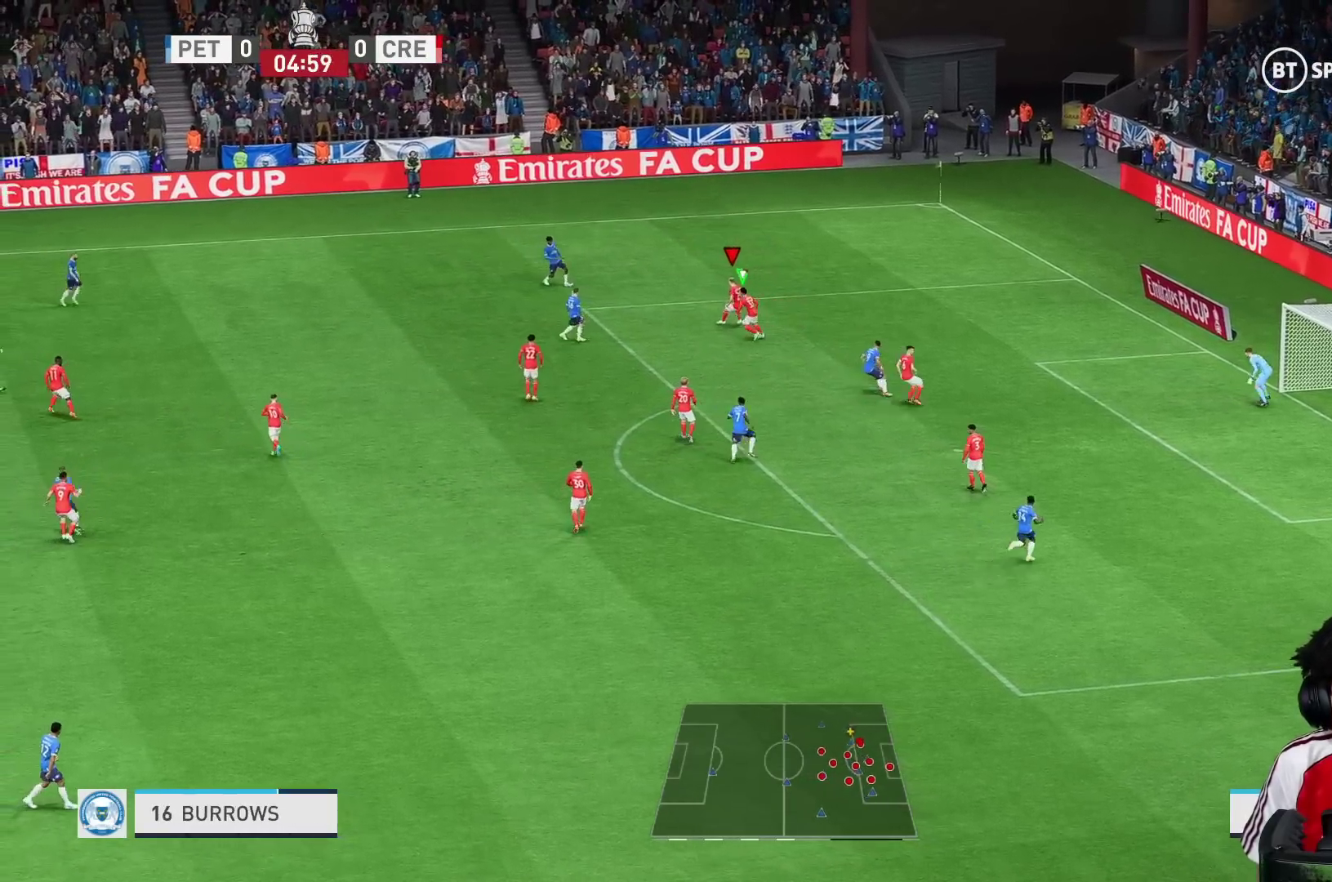
{"buttons": ["L2", "R2"], "left_stick": "down", "right_stick": "center", "events": []}
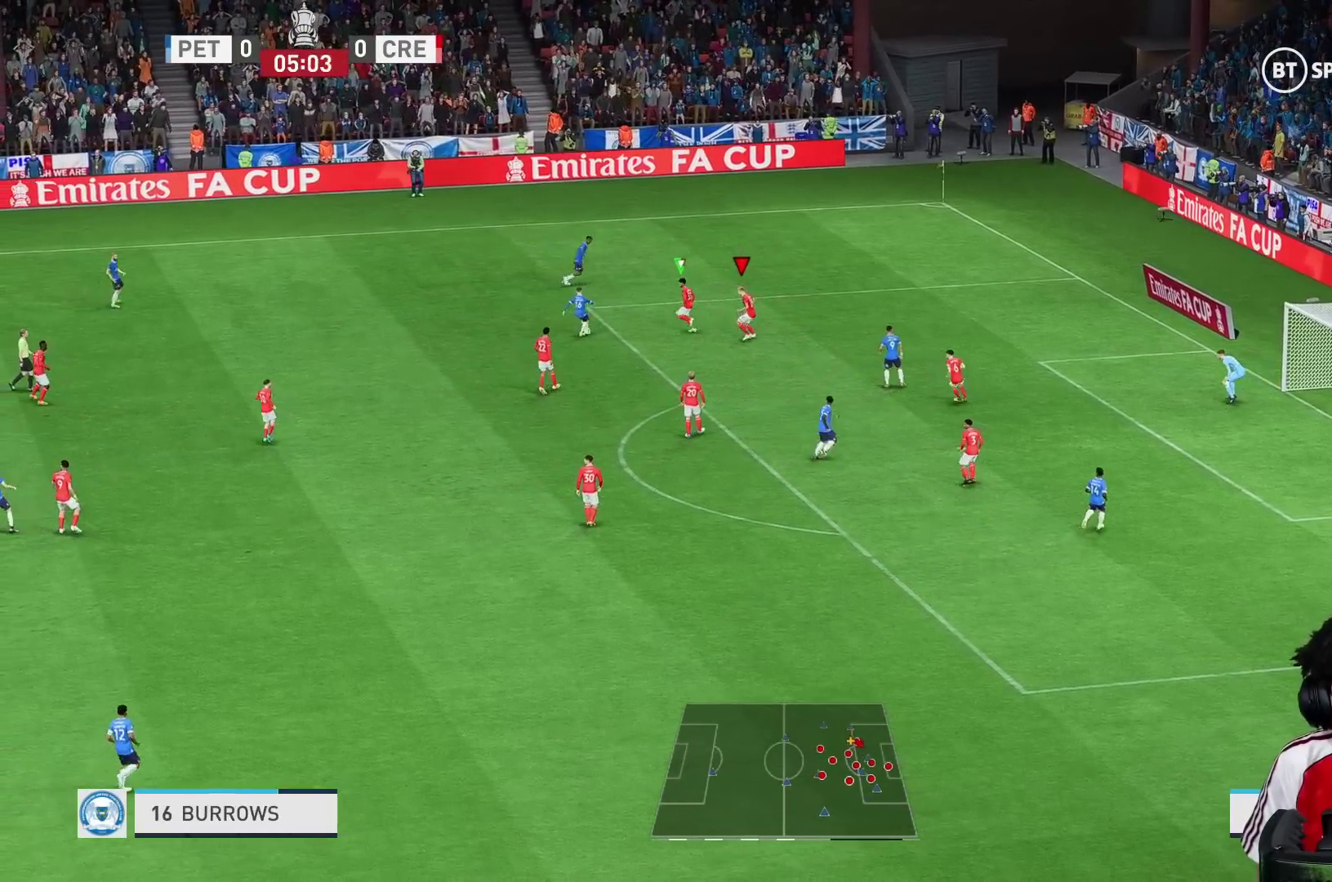
{"buttons": ["L2", "R1", "R2"], "left_stick": "down-left", "right_stick": "center", "events": [[450, "R1", "down"], [483, "left_stick", "down-left"]]}
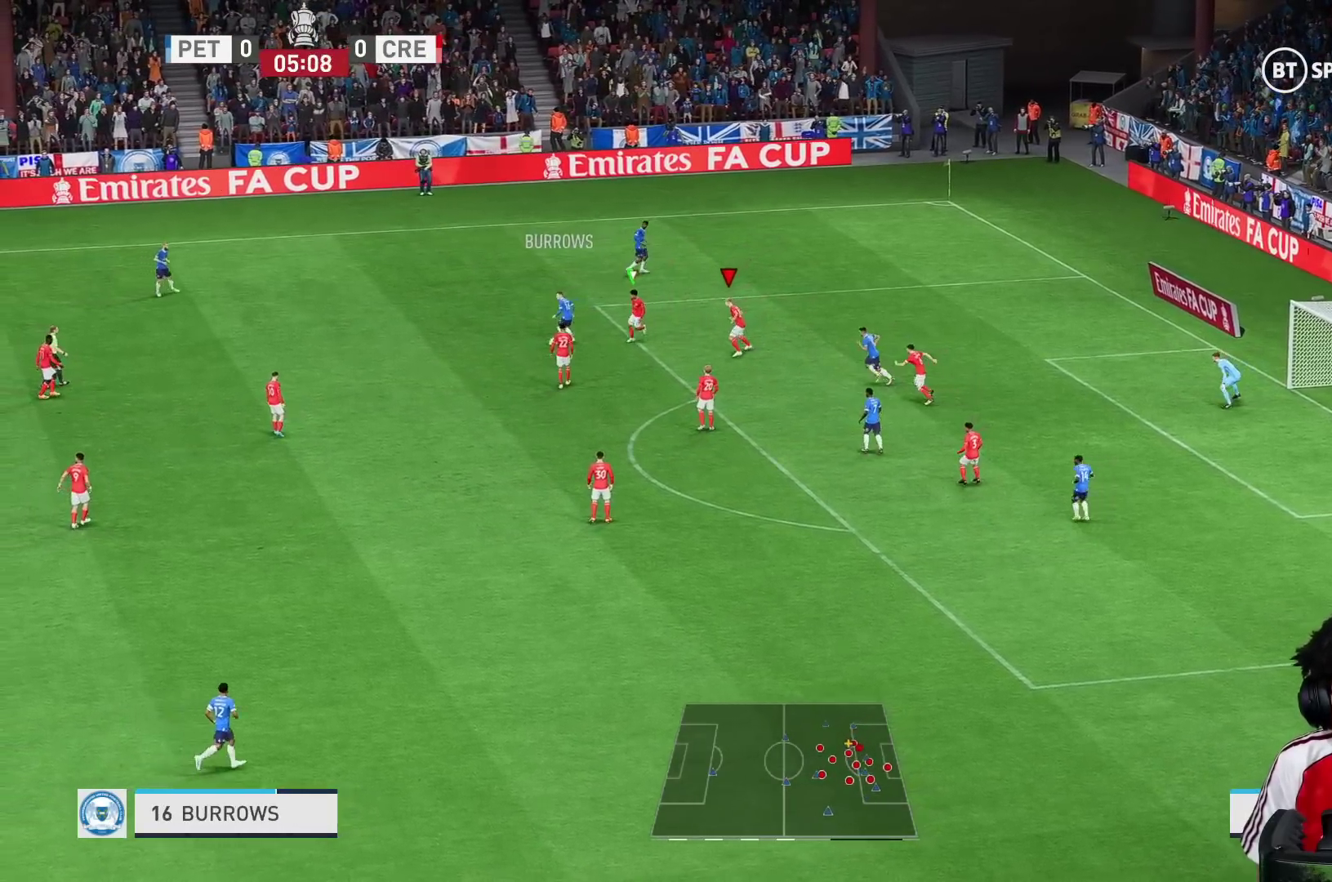
{"buttons": ["L1", "L2", "R1", "R2"], "left_stick": "down-left", "right_stick": "center", "events": [[83, "L2", "up"], [183, "L2", "down"], [233, "L2", "up"], [283, "L2", "down"], [417, "L1", "down"]]}
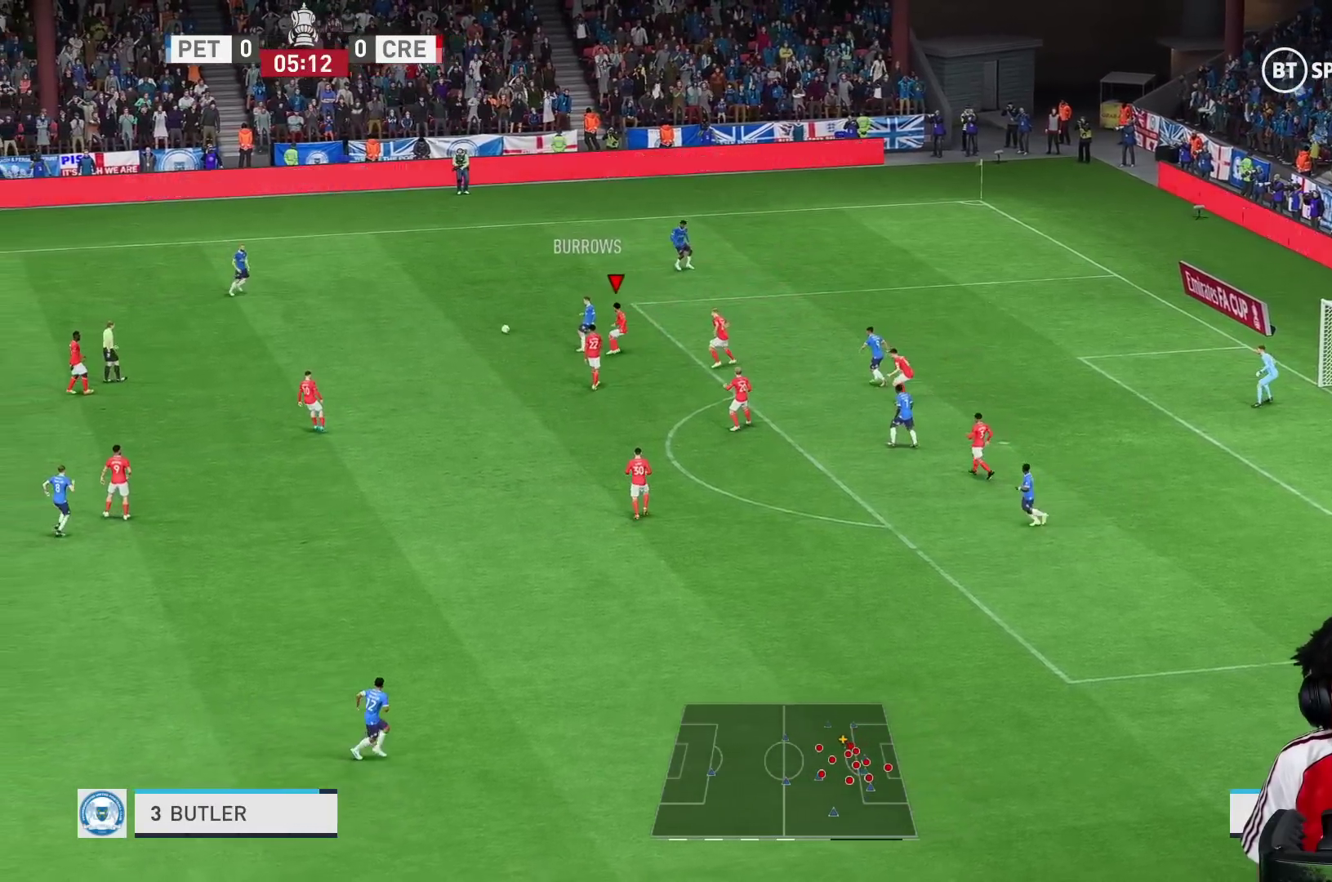
{"buttons": [], "left_stick": "up", "right_stick": "center", "events": [[17, "R1", "up"], [67, "L1", "up"], [117, "left_stick", "up-left"], [200, "L2", "up"], [233, "left_stick", "up"], [267, "L2", "down"], [317, "R2", "up"], [433, "L2", "up"]]}
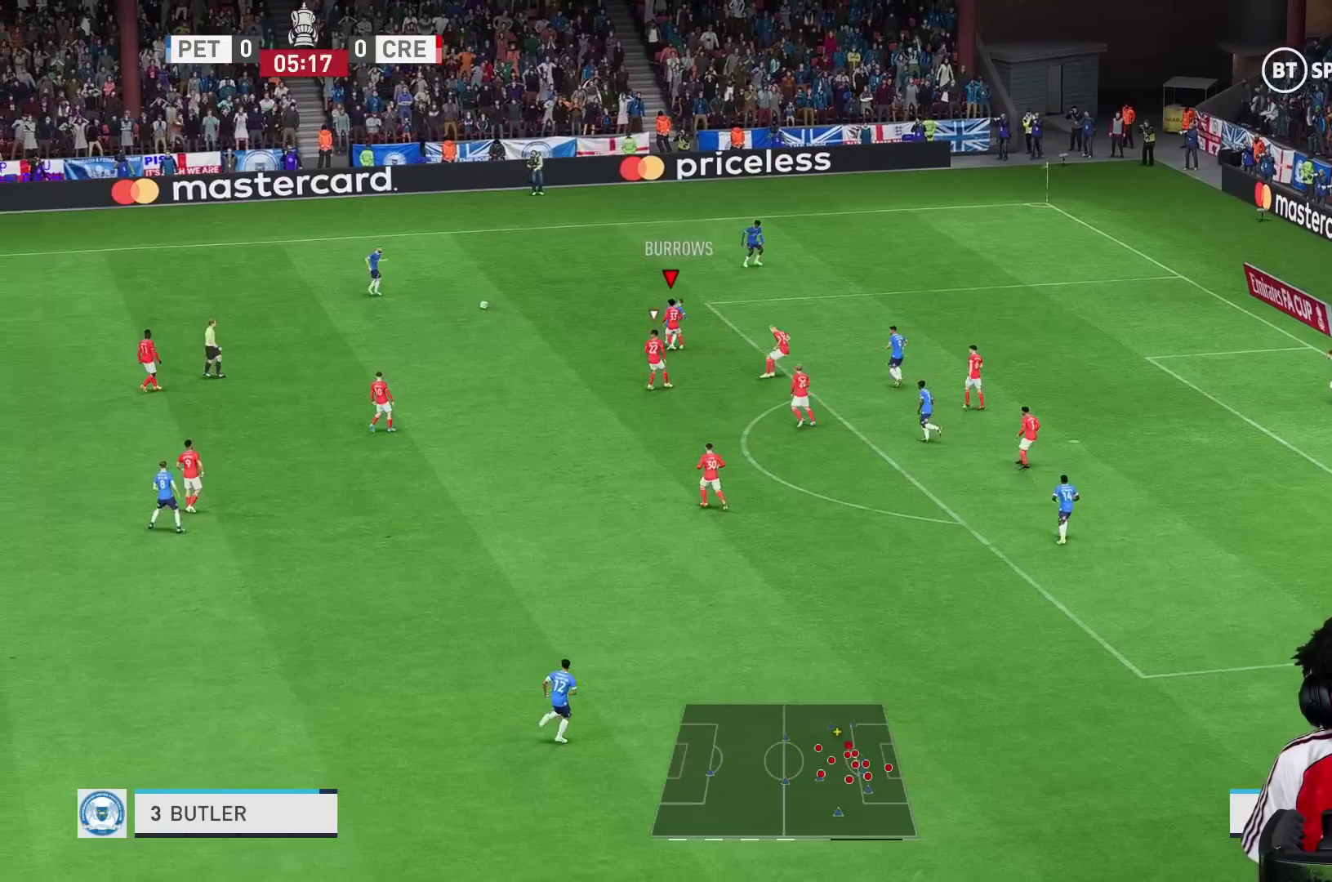
{"buttons": [], "left_stick": "up-right", "right_stick": "center", "events": [[300, "left_stick", "up-right"]]}